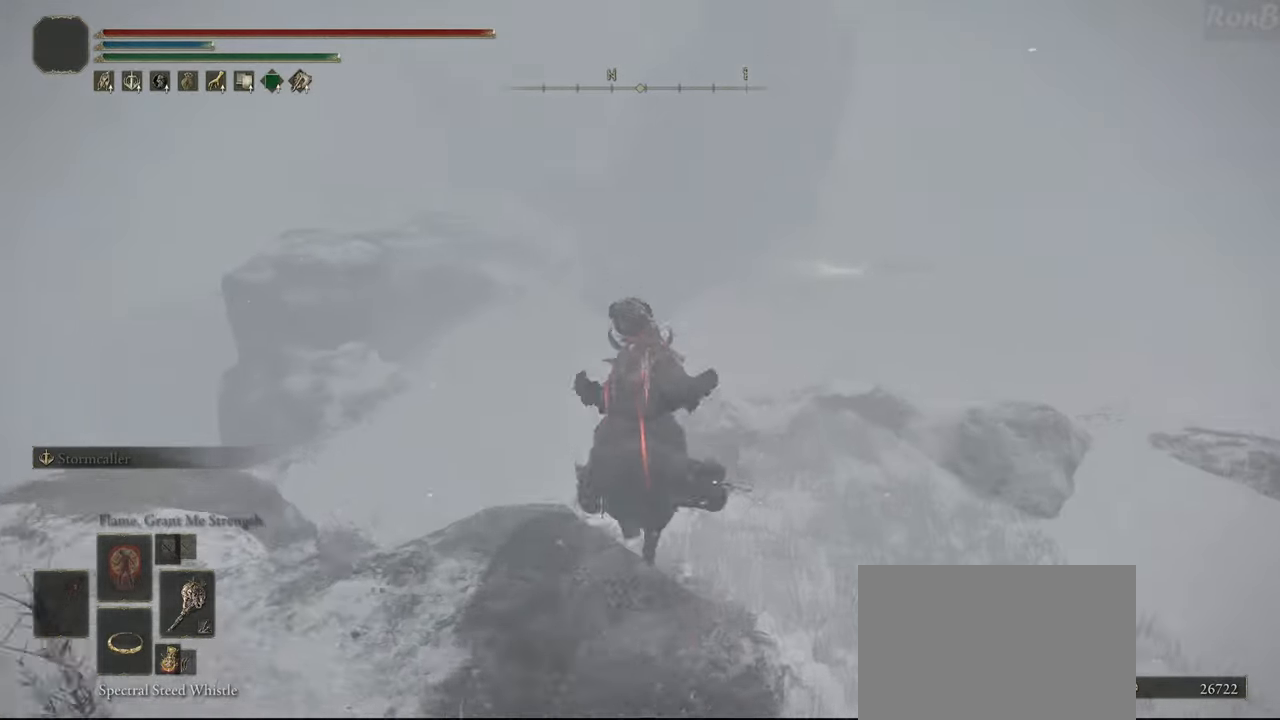
Gameplay with a controller (PlayStation layout); each line is a JSON object with the inputs held at the frame after it (dt_ms = milliseconds from this image to that frame). "events" lists button and stick changes between this image and that frame as [ms after this image, input, new state], when the widget could be followed in between.
{"dt_ms": 500, "buttons": ["R1", "R2"], "left_stick": "up", "right_stick": "center", "events": [[33, "right_stick", "center"], [200, "right_stick", "left"], [417, "R1", "down"], [417, "R2", "down"], [467, "right_stick", "center"]]}
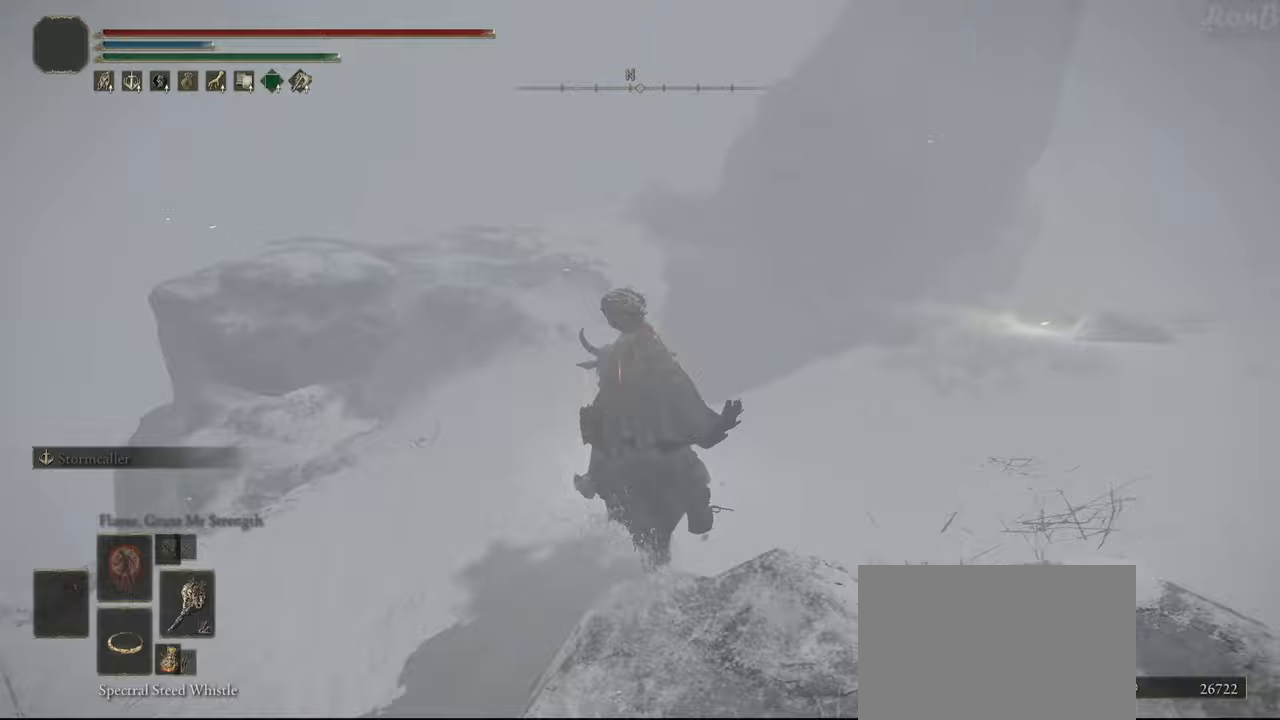
{"dt_ms": 1000, "buttons": ["L2"], "left_stick": "up", "right_stick": "down-right"}
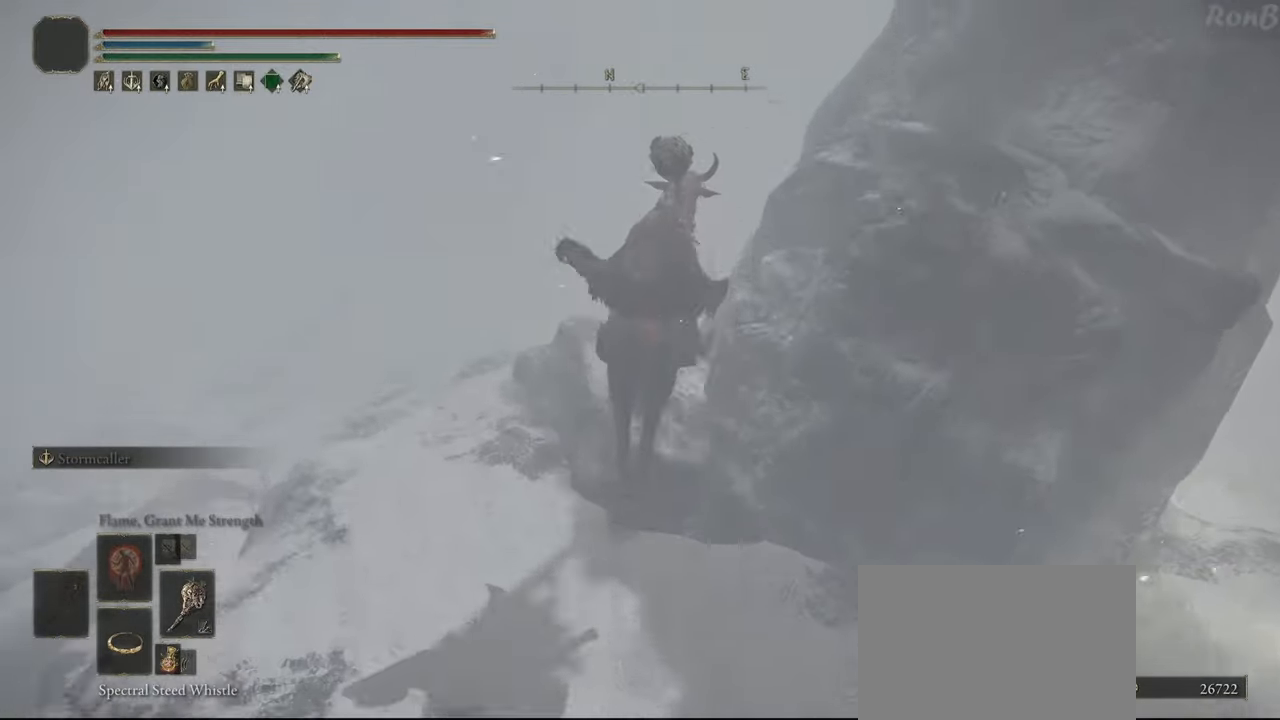
{"dt_ms": 500, "buttons": [], "left_stick": "up", "right_stick": "down", "events": [[17, "L2", "up"], [350, "right_stick", "down"]]}
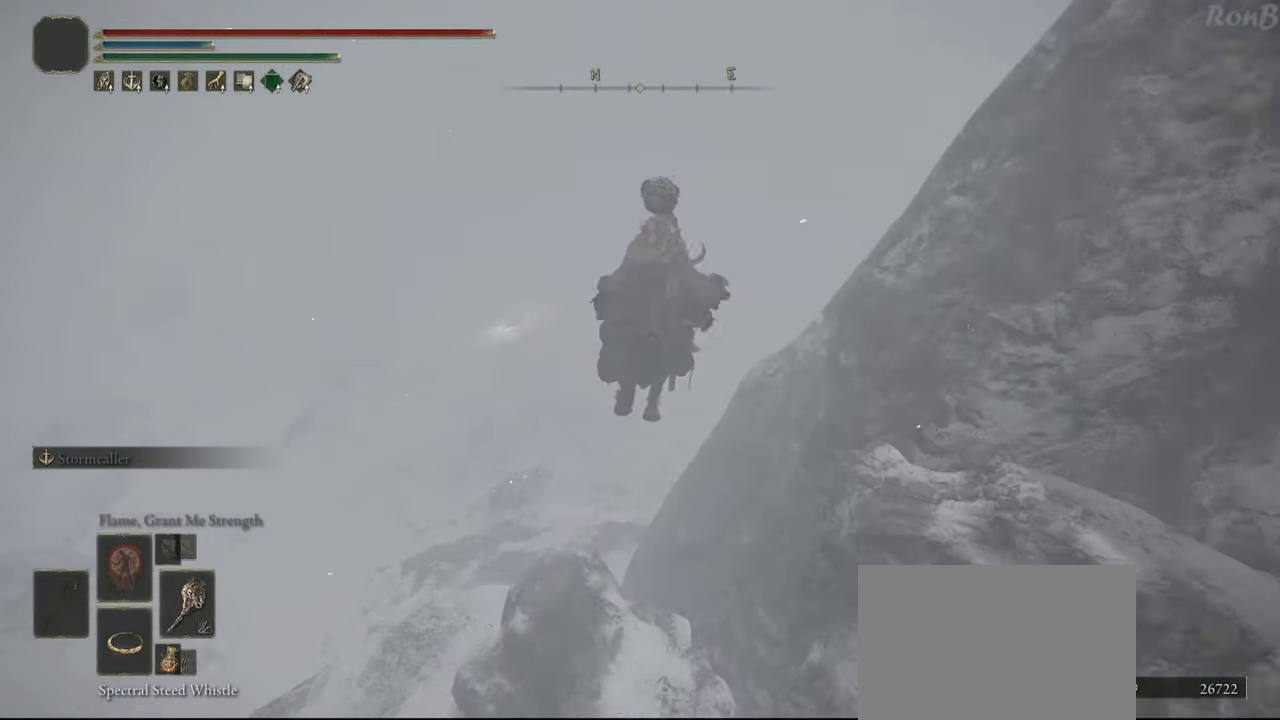
{"dt_ms": 500, "buttons": [], "left_stick": "up", "right_stick": "center", "events": [[100, "right_stick", "center"], [367, "R1", "down"], [483, "R1", "up"]]}